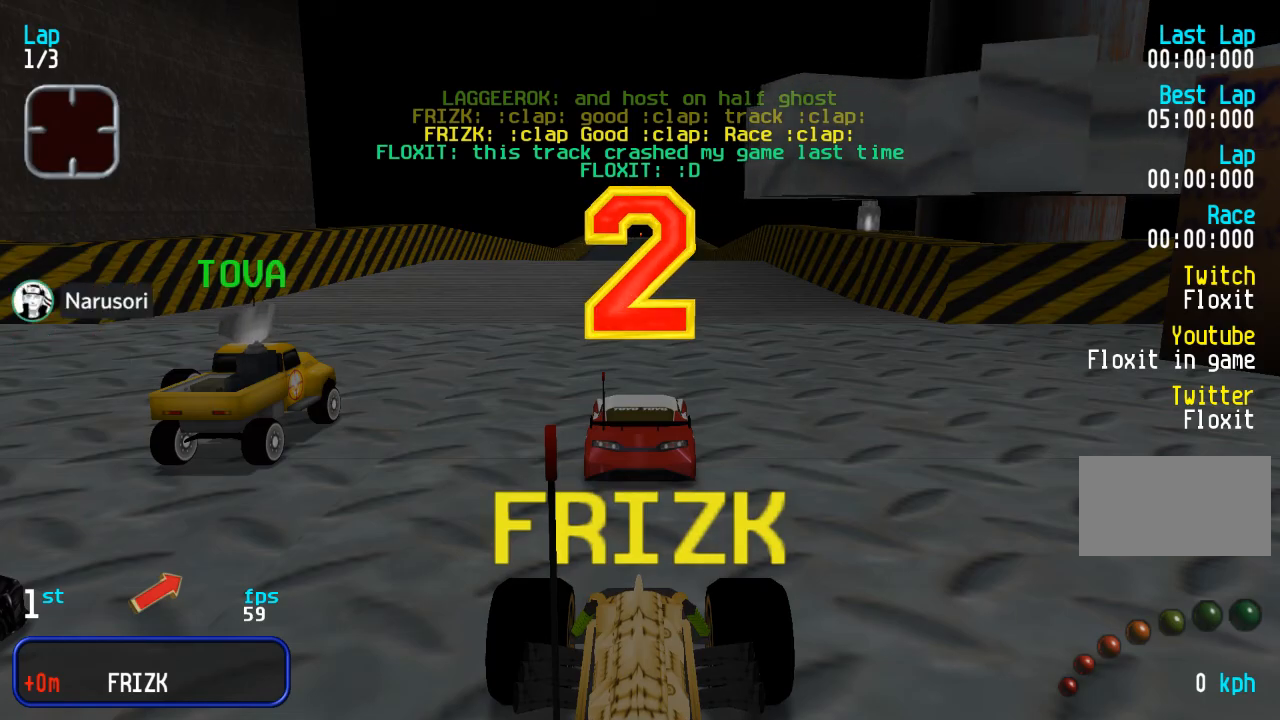
Gameplay with a controller (arcade stick); each line is a JSON object with the inputs held at the frame after it. "events" lists button and stick changes between this image and that frame as [ms after this image, input, new state], when the widget could be followed in between. Not read: L3 R3.
{"buttons": ["DPAD_UP"], "events": [[250, "DPAD_UP", "down"]]}
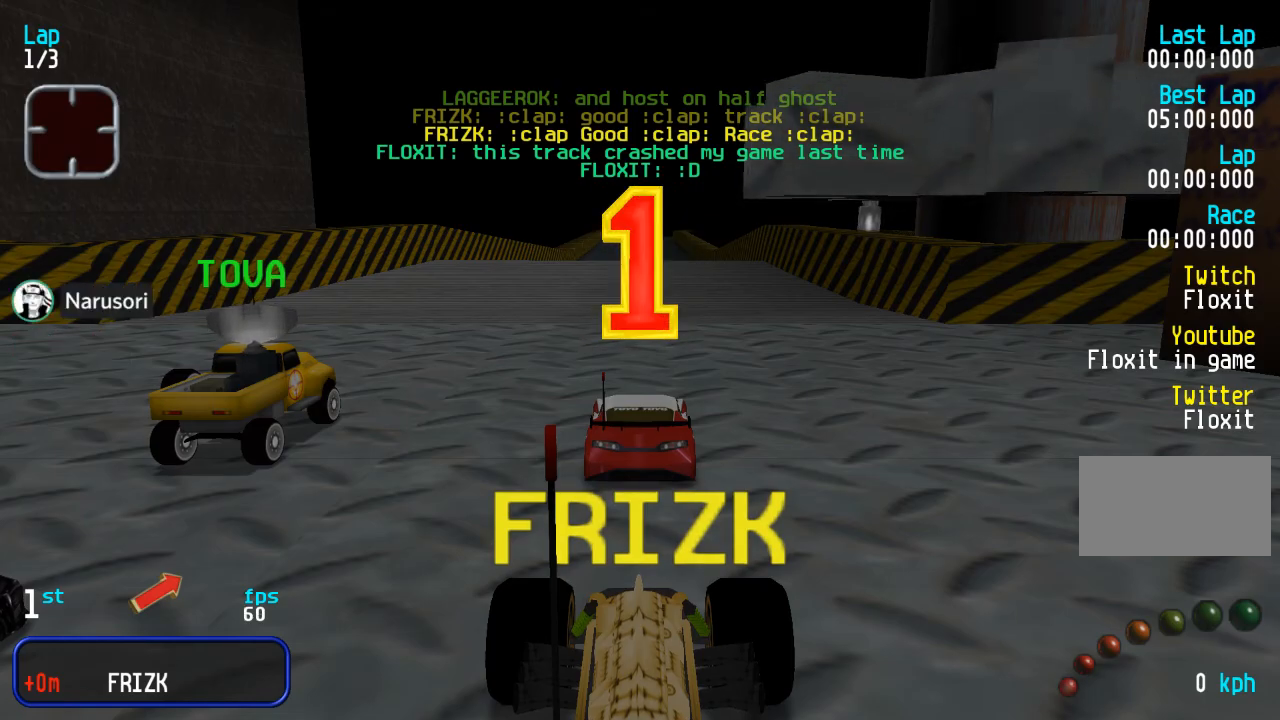
{"buttons": ["DPAD_UP"], "events": []}
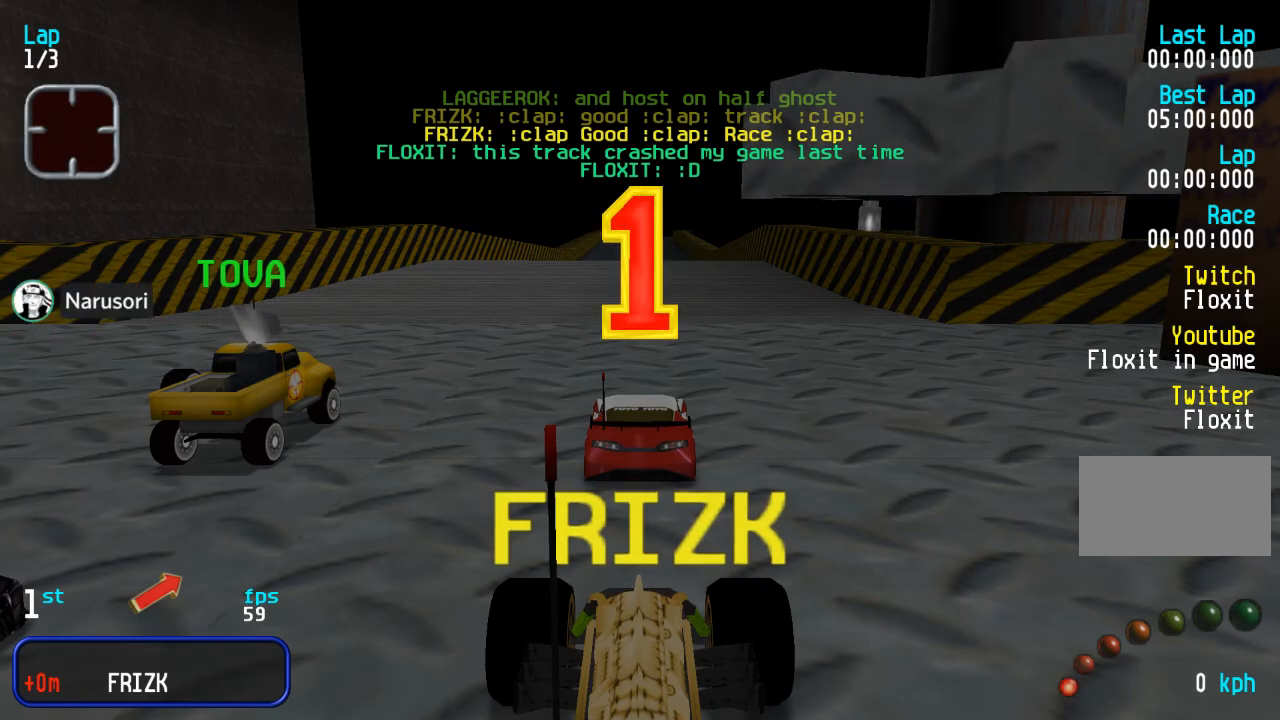
{"buttons": ["DPAD_UP", "DPAD_LEFT"], "events": [[483, "DPAD_LEFT", "down"]]}
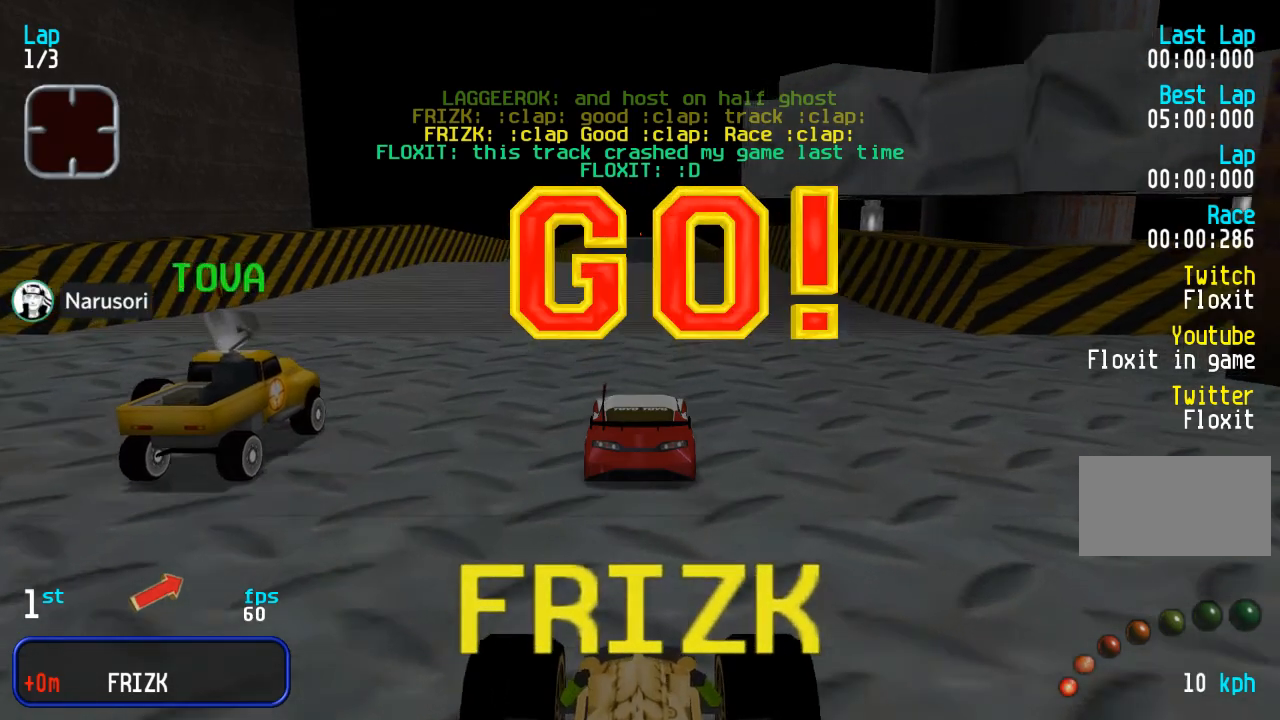
{"buttons": ["DPAD_UP"], "events": [[50, "DPAD_LEFT", "up"]]}
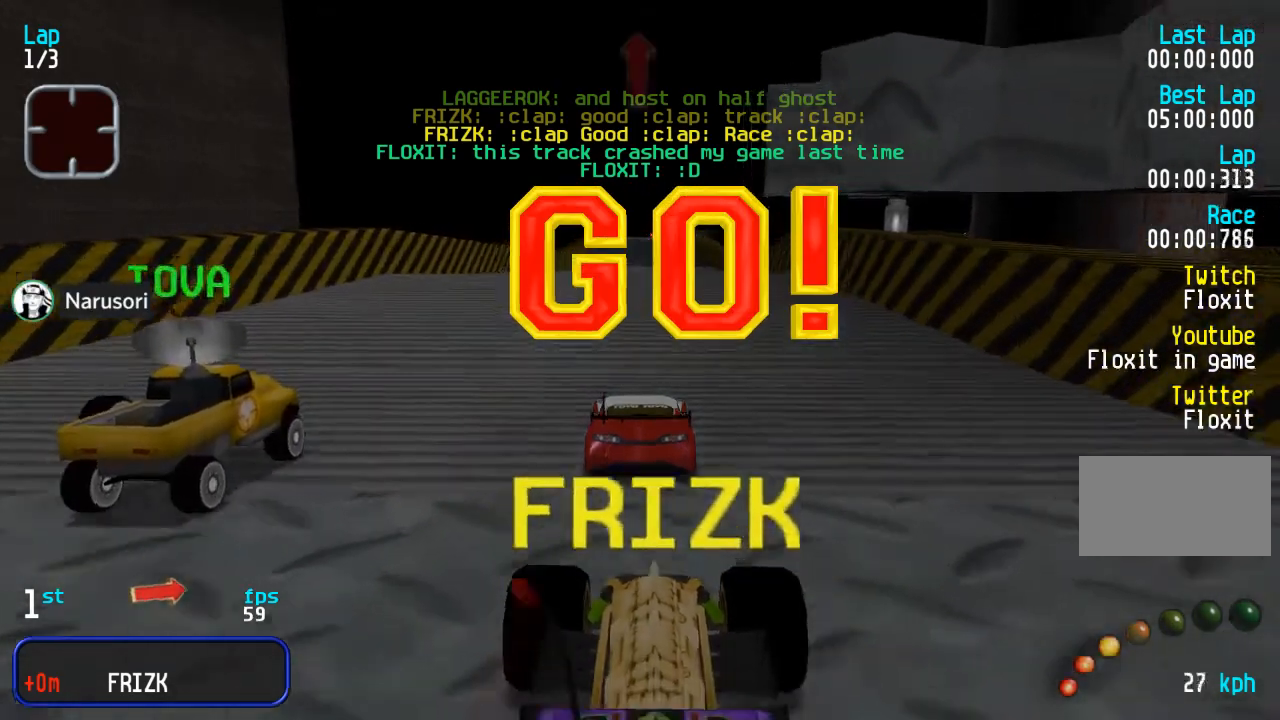
{"buttons": ["DPAD_UP"], "events": []}
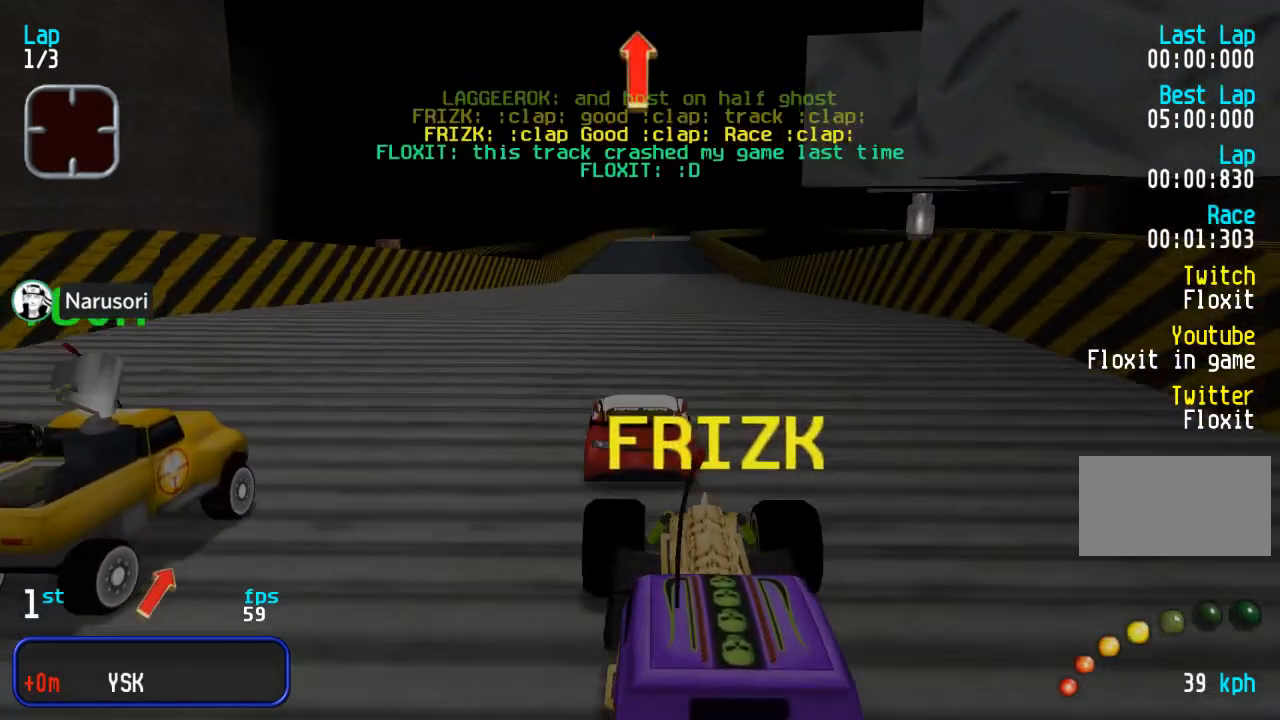
{"buttons": ["DPAD_UP"], "events": []}
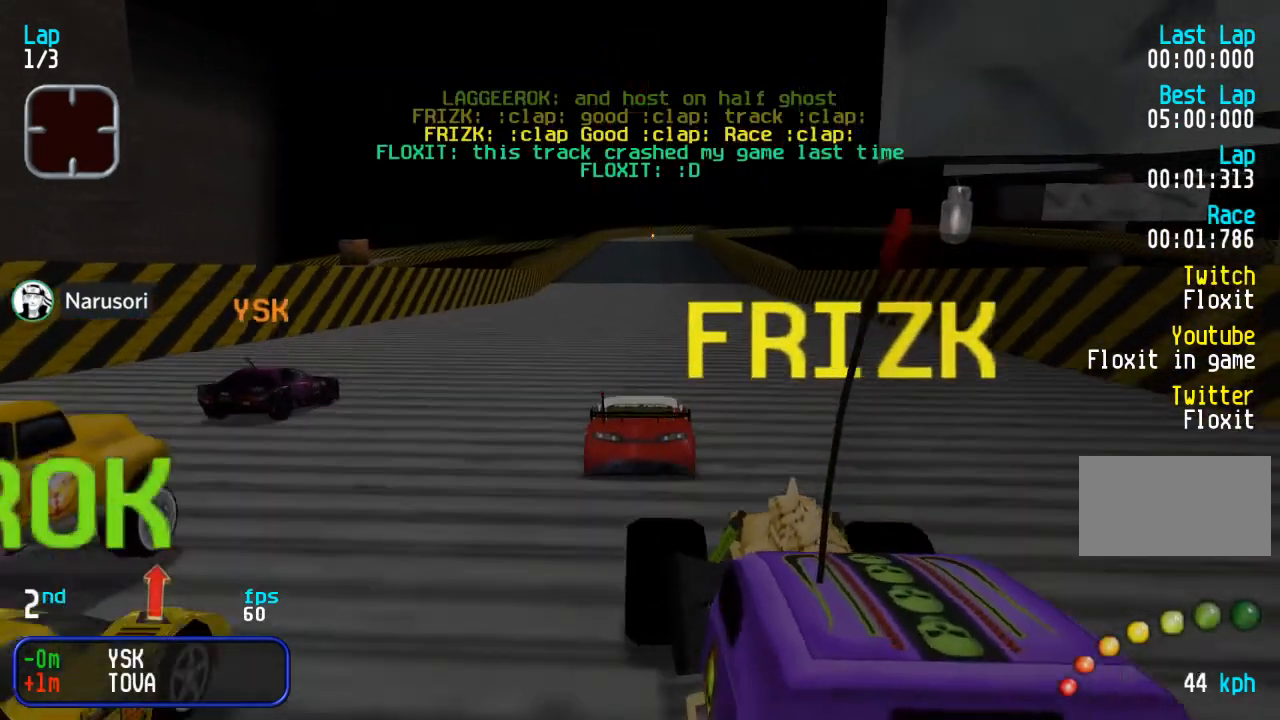
{"buttons": ["DPAD_UP"], "events": []}
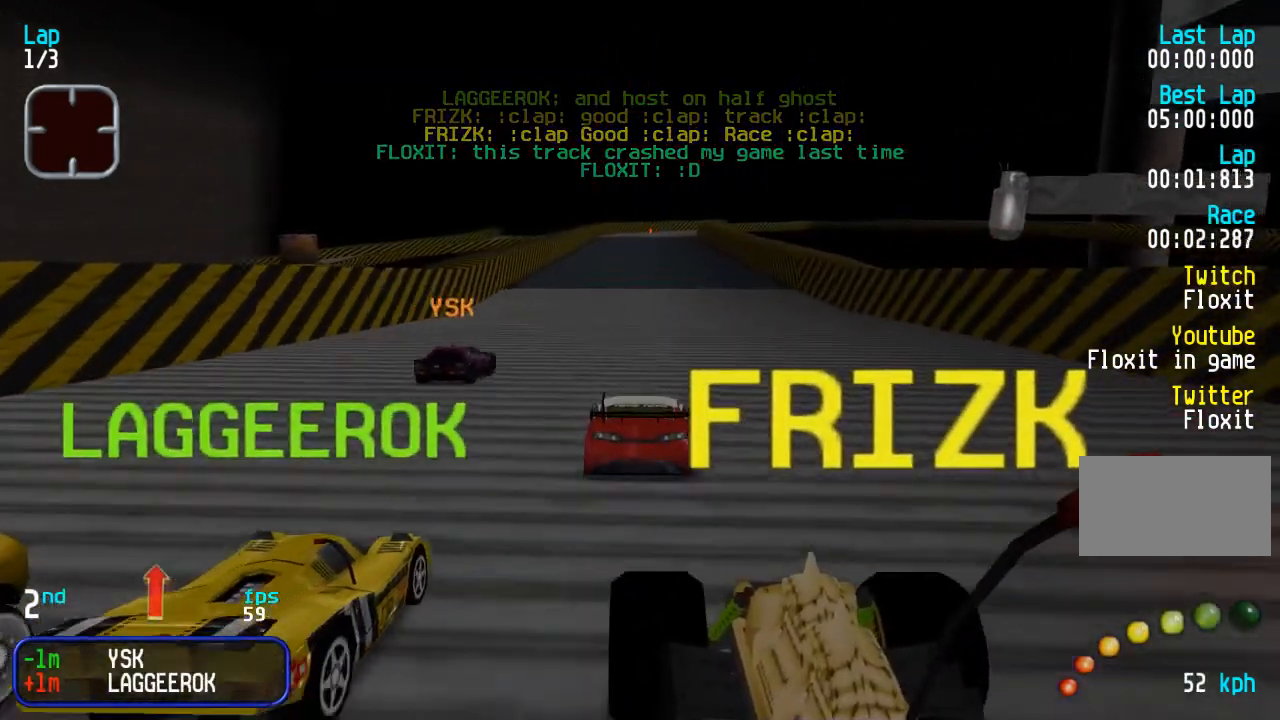
{"buttons": ["DPAD_UP"], "events": []}
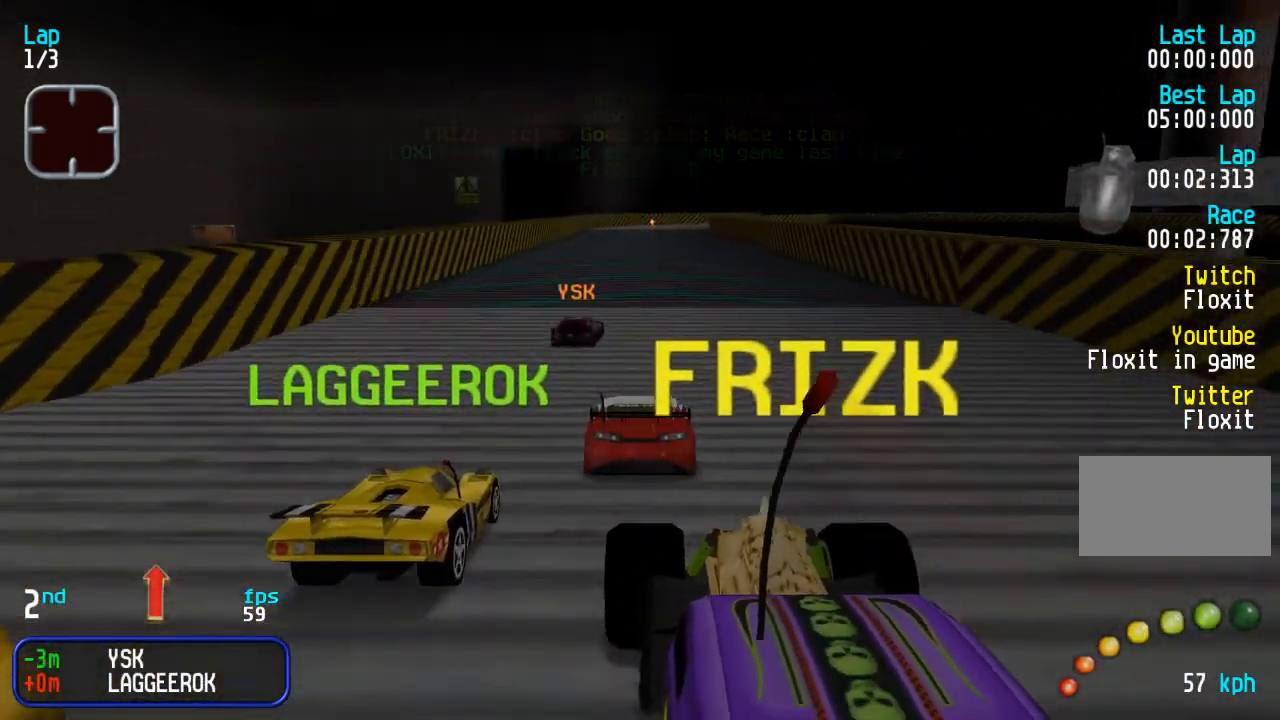
{"buttons": ["DPAD_UP"], "events": []}
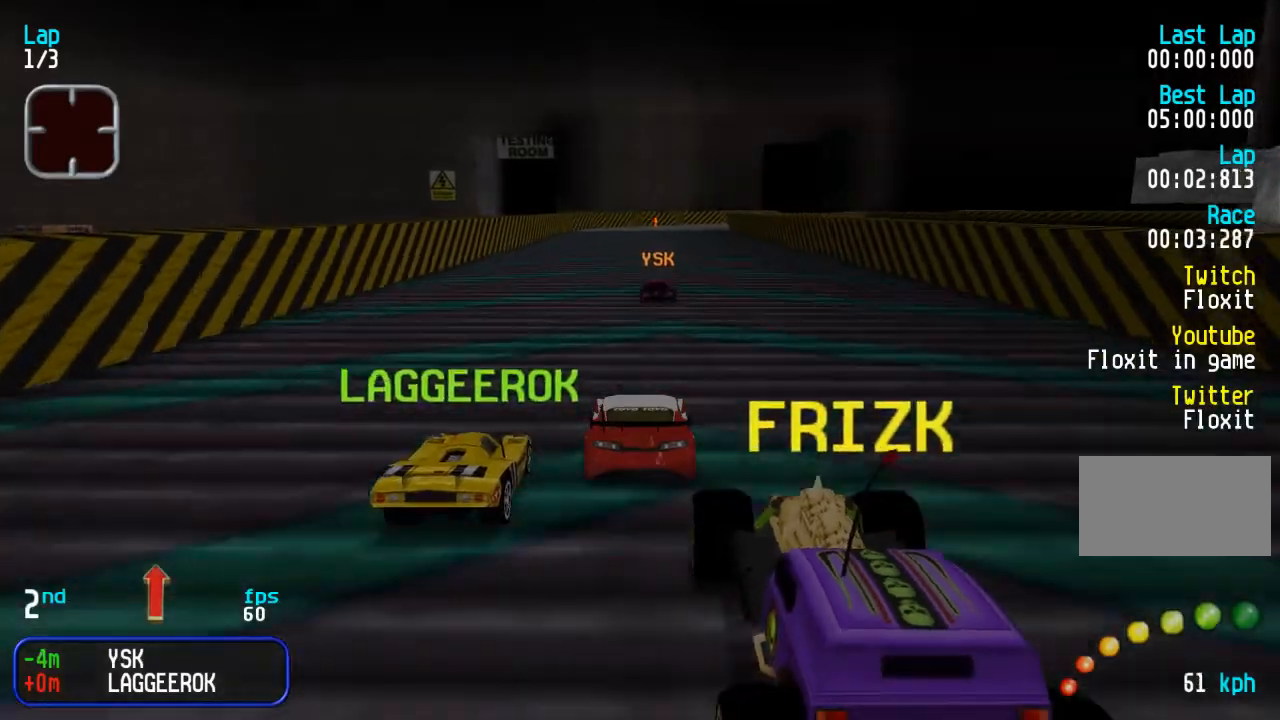
{"buttons": ["DPAD_UP"], "events": []}
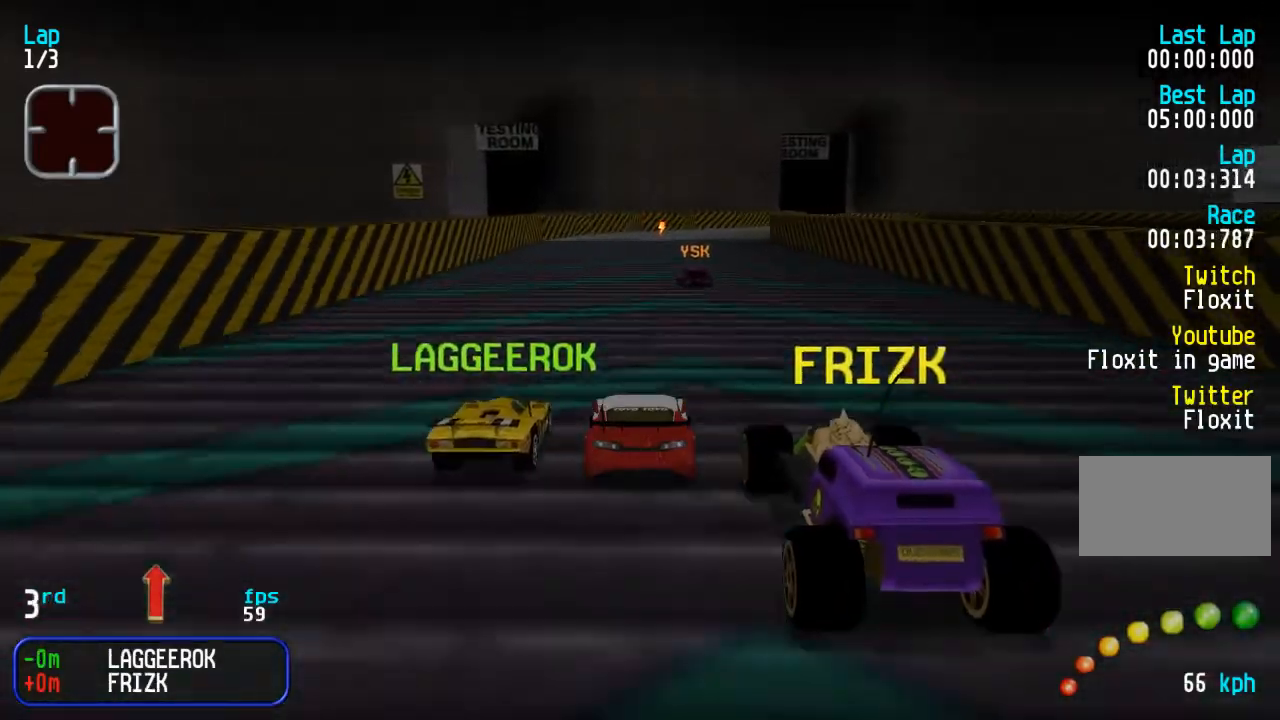
{"buttons": ["DPAD_UP"], "events": [[33, "DPAD_RIGHT", "down"], [83, "DPAD_RIGHT", "up"], [233, "DPAD_RIGHT", "down"], [300, "DPAD_RIGHT", "up"]]}
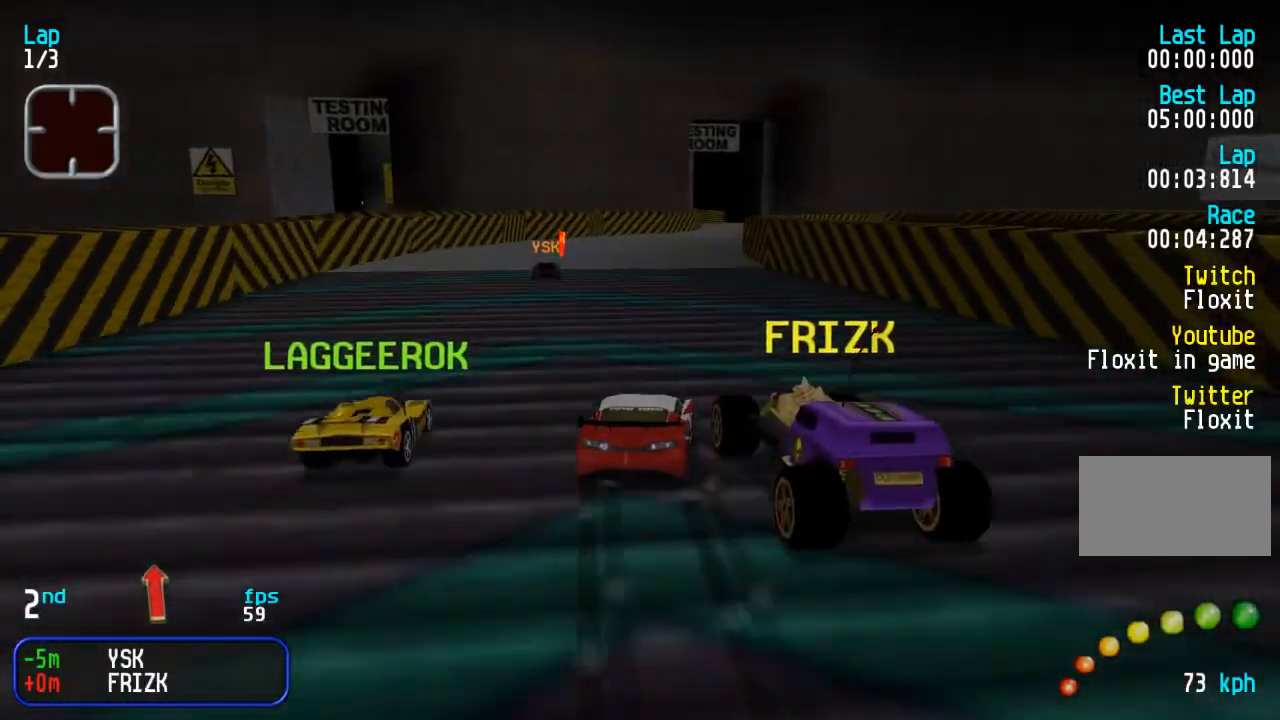
{"buttons": ["DPAD_UP"], "events": [[117, "DPAD_RIGHT", "down"], [167, "DPAD_RIGHT", "up"]]}
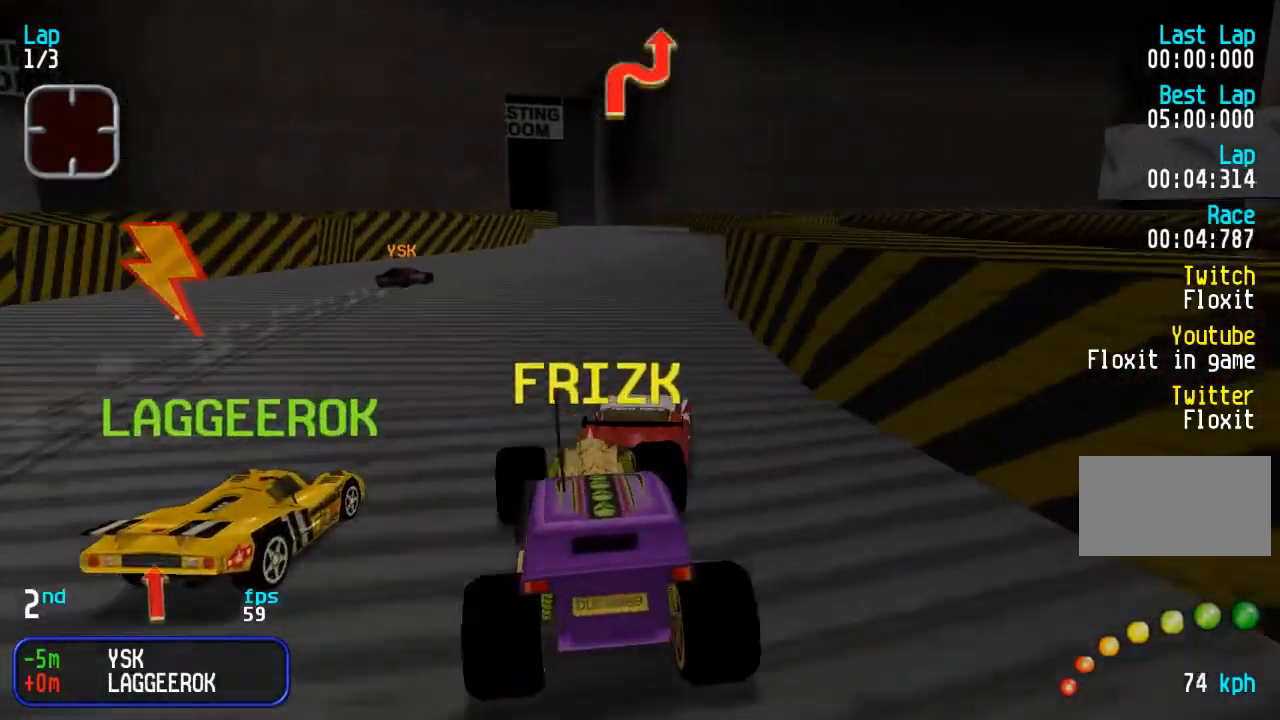
{"buttons": ["DPAD_UP"], "events": [[33, "DPAD_LEFT", "down"], [83, "DPAD_LEFT", "up"]]}
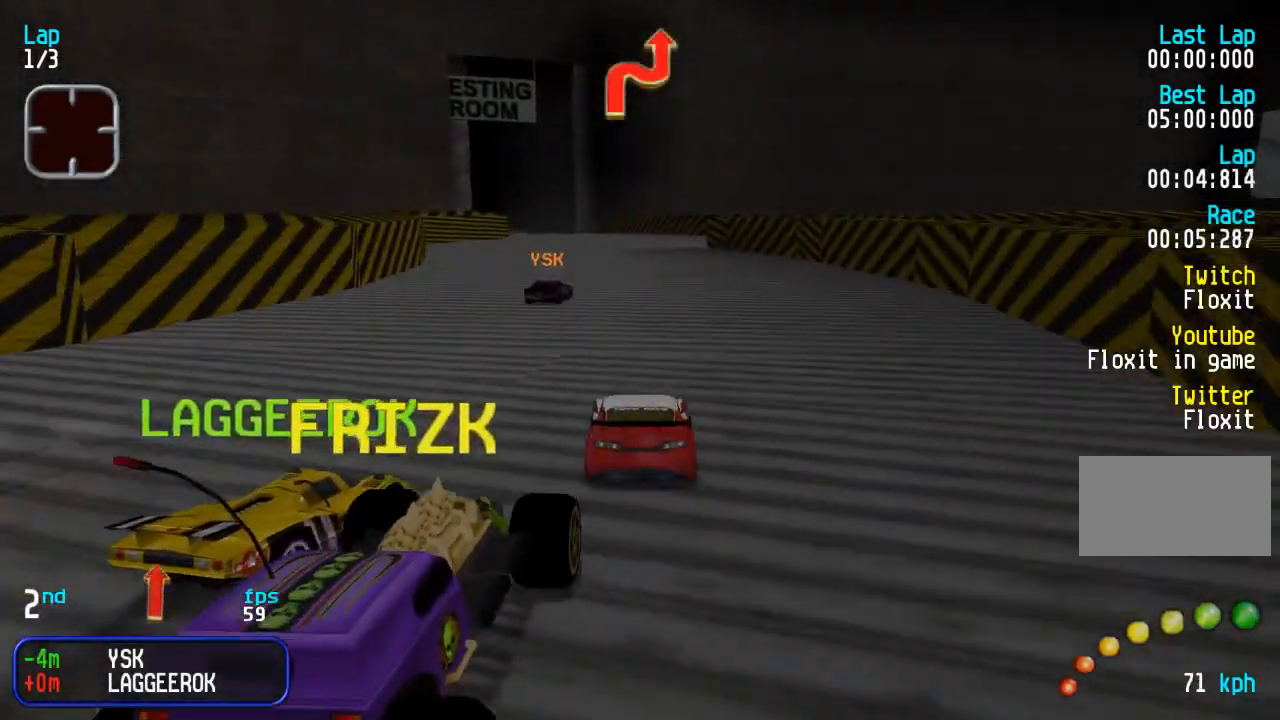
{"buttons": ["DPAD_UP"], "events": [[17, "DPAD_LEFT", "down"], [100, "DPAD_LEFT", "up"]]}
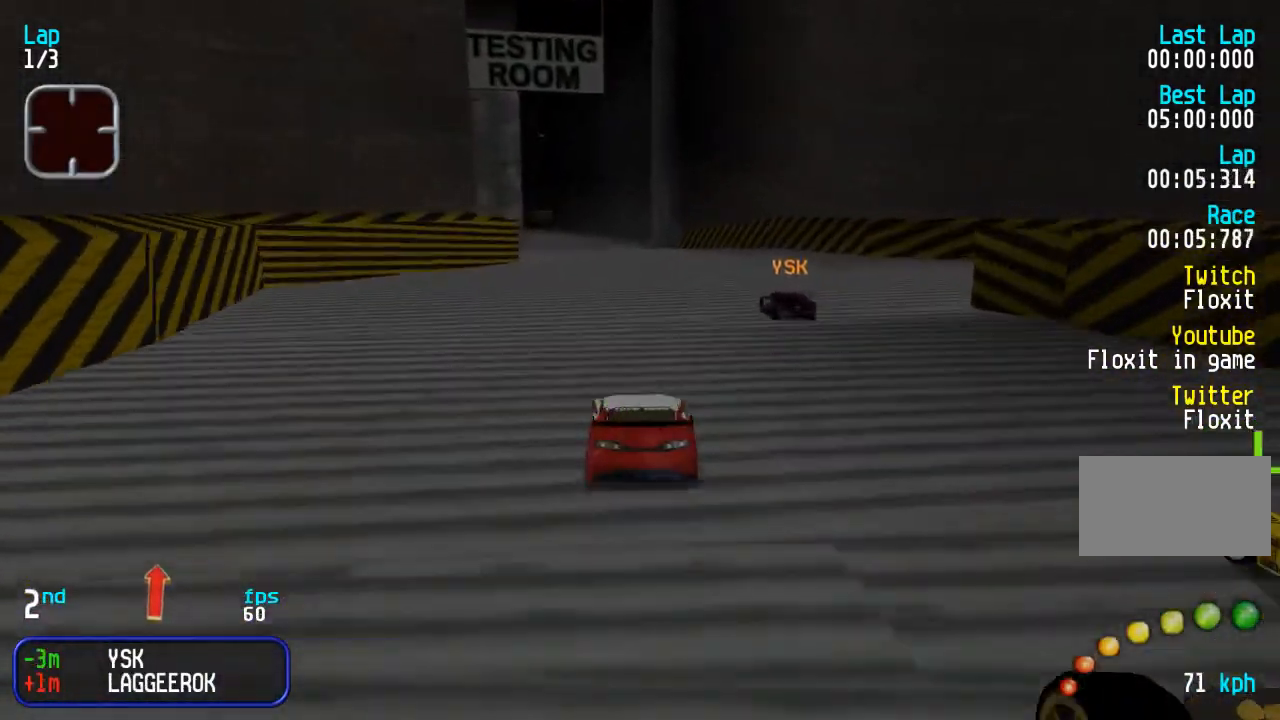
{"buttons": ["DPAD_UP"], "events": []}
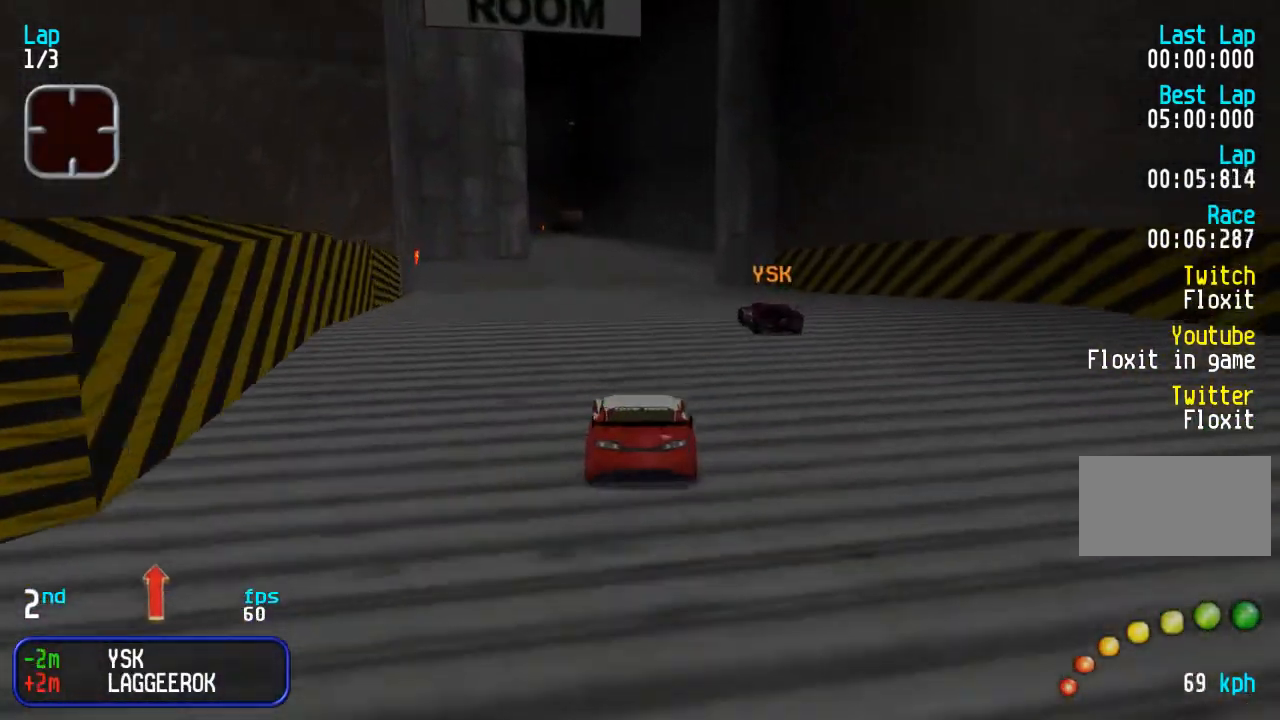
{"buttons": ["DPAD_UP"], "events": []}
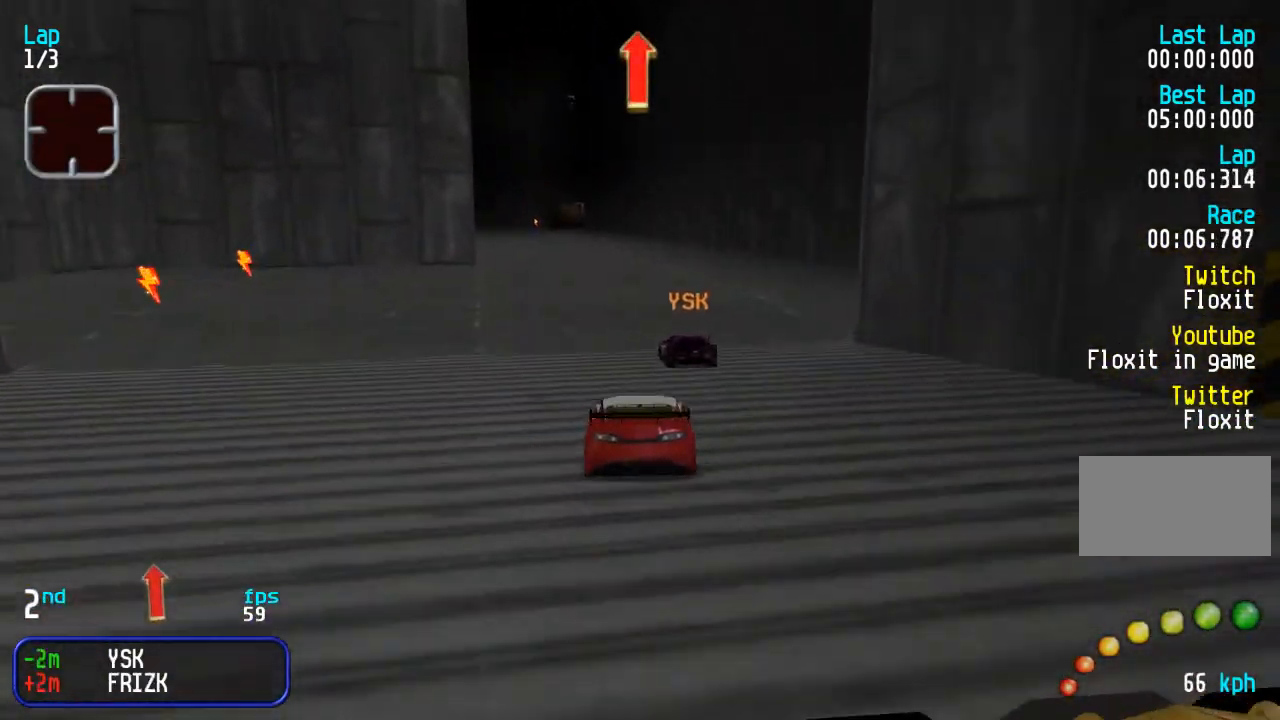
{"buttons": ["DPAD_UP"], "events": [[117, "DPAD_LEFT", "down"], [183, "DPAD_LEFT", "up"], [283, "DPAD_LEFT", "down"], [350, "DPAD_LEFT", "up"]]}
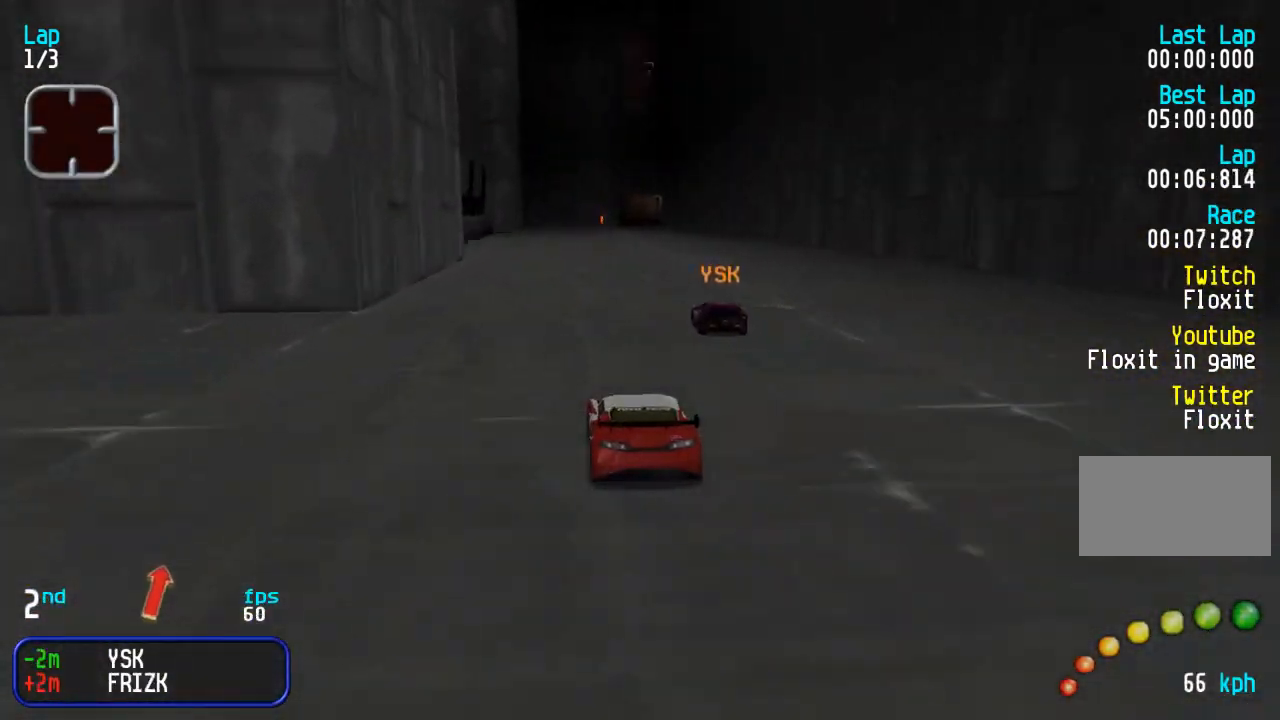
{"buttons": ["DPAD_UP"], "events": []}
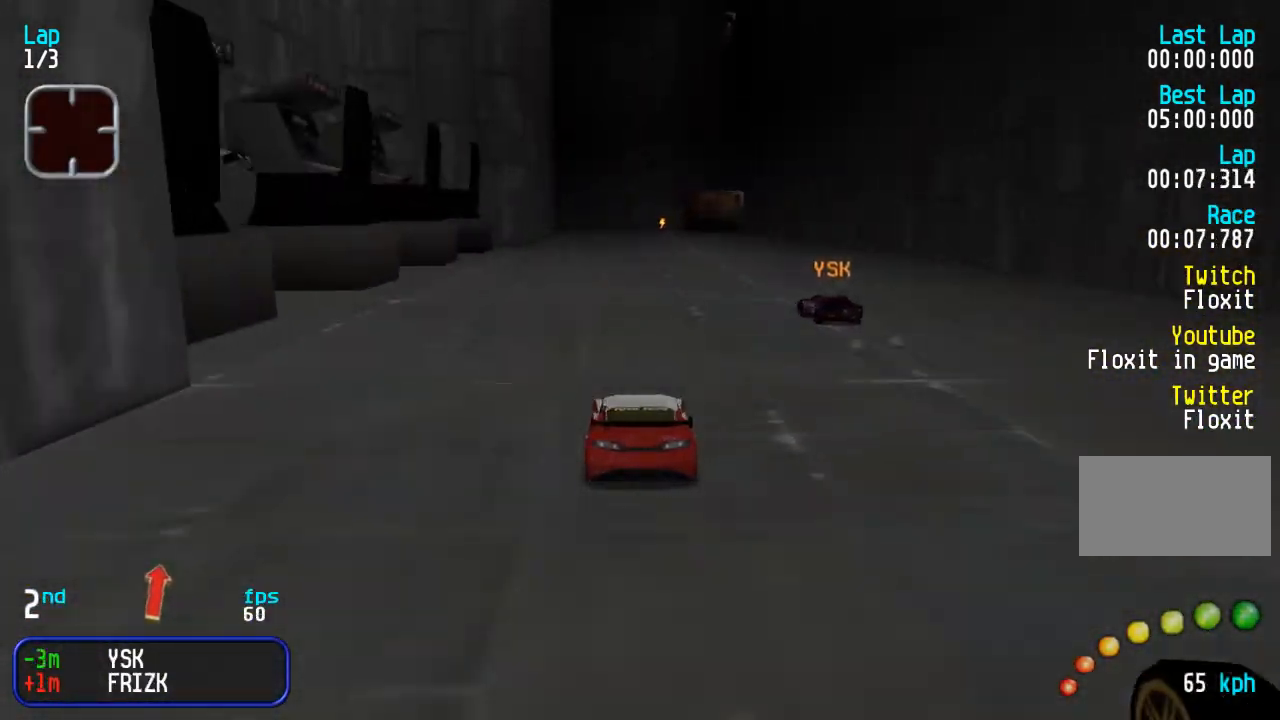
{"buttons": ["DPAD_UP"], "events": []}
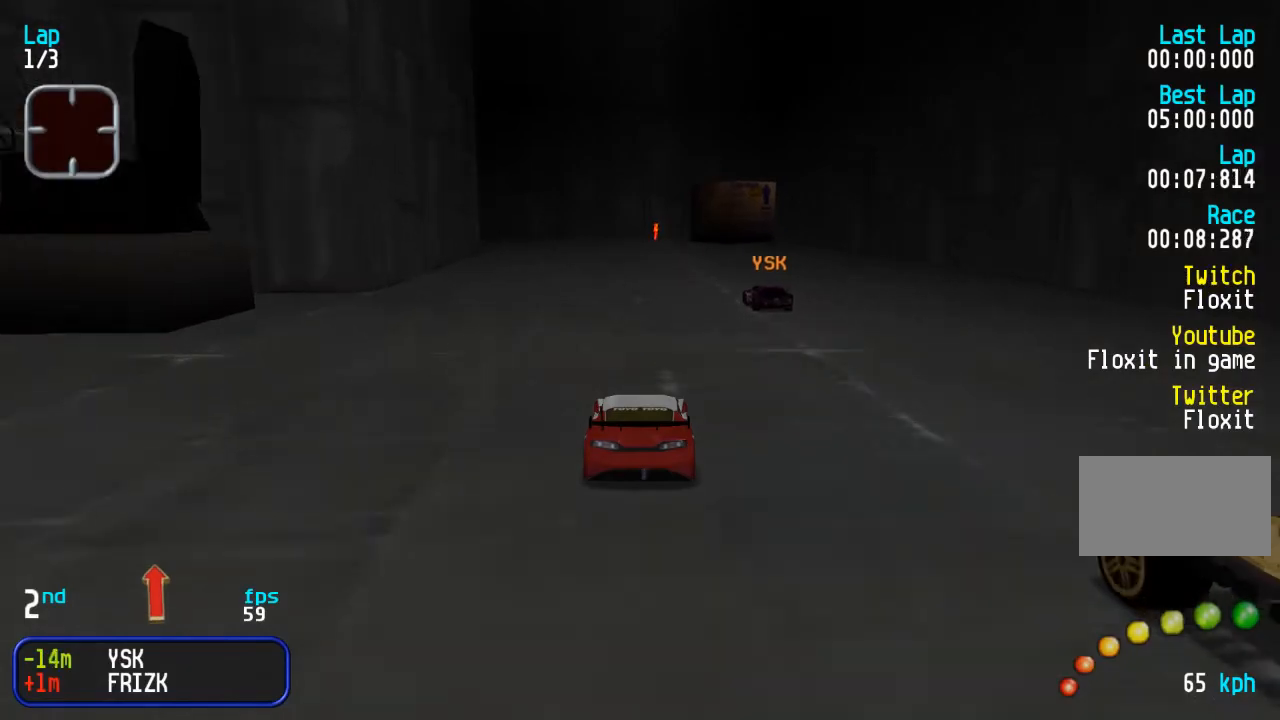
{"buttons": ["DPAD_LEFT"], "events": [[333, "DPAD_DOWN", "down"], [333, "DPAD_LEFT", "down"], [333, "DPAD_UP", "up"], [367, "DPAD_DOWN", "up"]]}